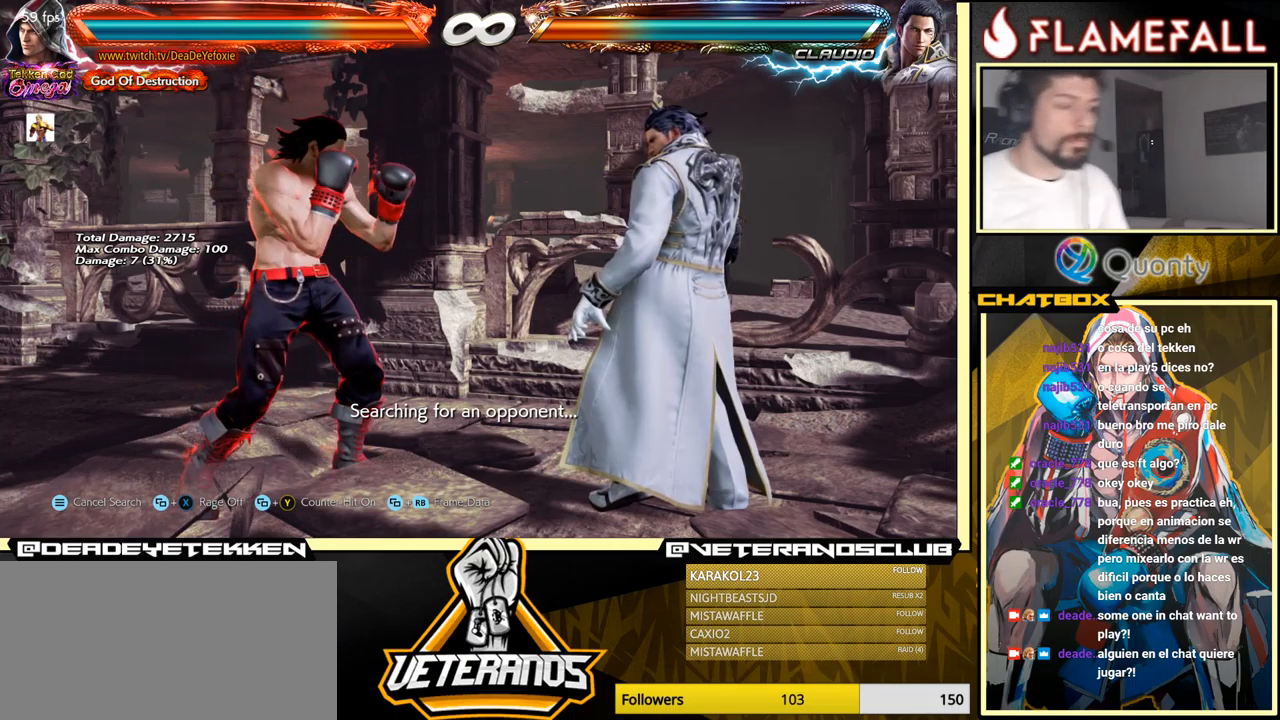
Gameplay with a controller (arcade stick); each line is a JSON object with the inputs held at the frame after it. "events" lists button and stick changes between this image and that frame as [ms after this image, input, new state], when the widget could be followed in between. Not read: L3 R3.
{"buttons": [], "left_stick": "left", "events": [[383, "left_stick", "left"], [450, "left_stick", "center"], [500, "left_stick", "left"]]}
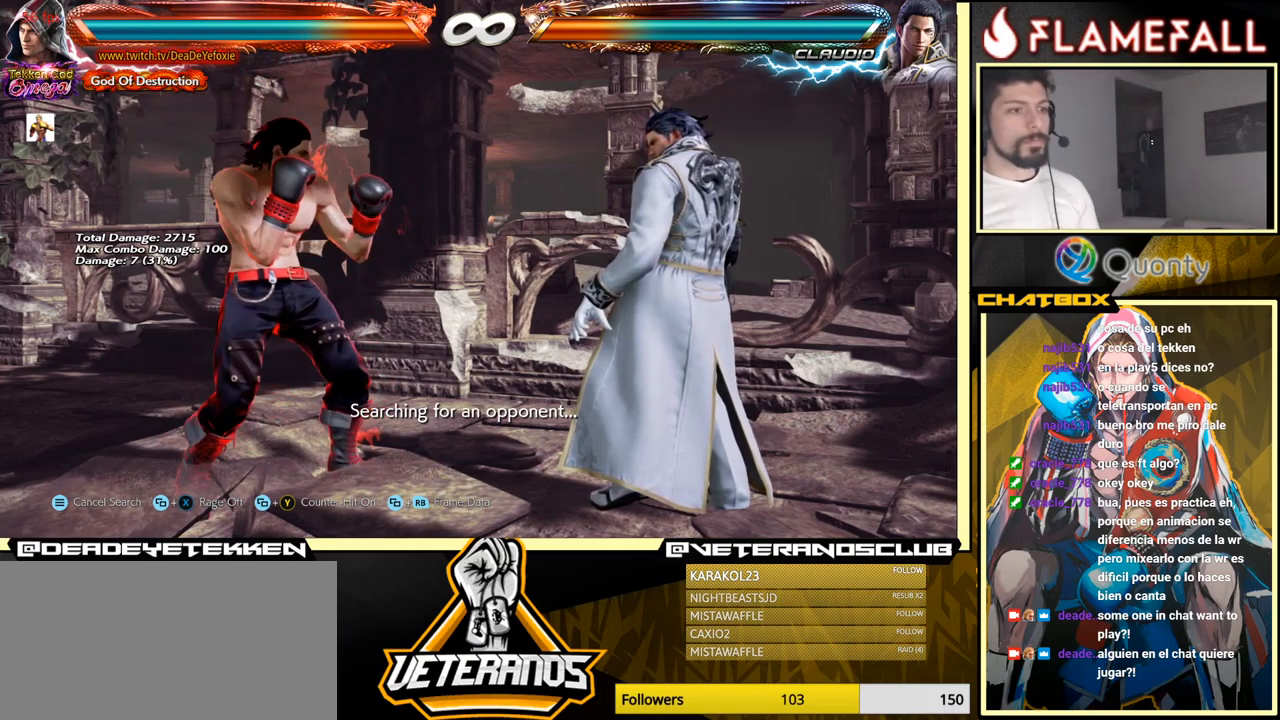
{"buttons": [], "left_stick": "center", "events": [[133, "left_stick", "down-left"], [267, "left_stick", "left"], [483, "left_stick", "center"]]}
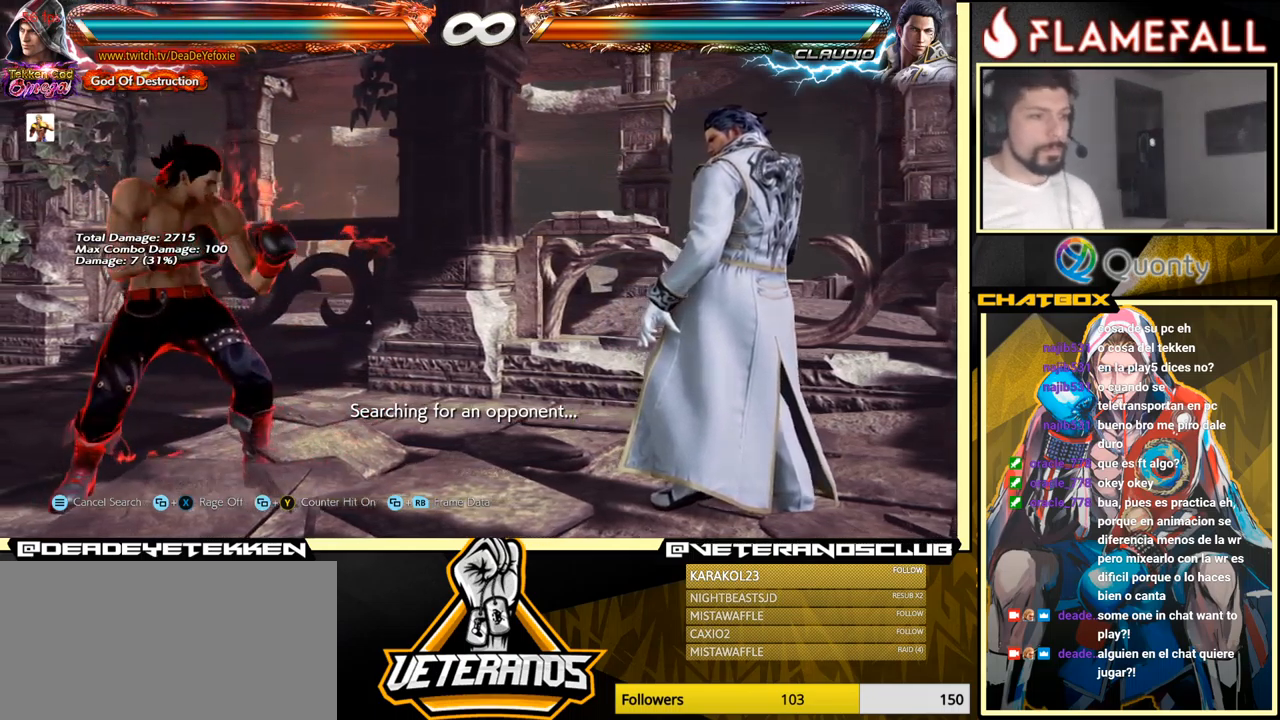
{"buttons": ["START"], "left_stick": "center", "events": [[33, "left_stick", "left"], [150, "left_stick", "center"], [367, "START", "down"]]}
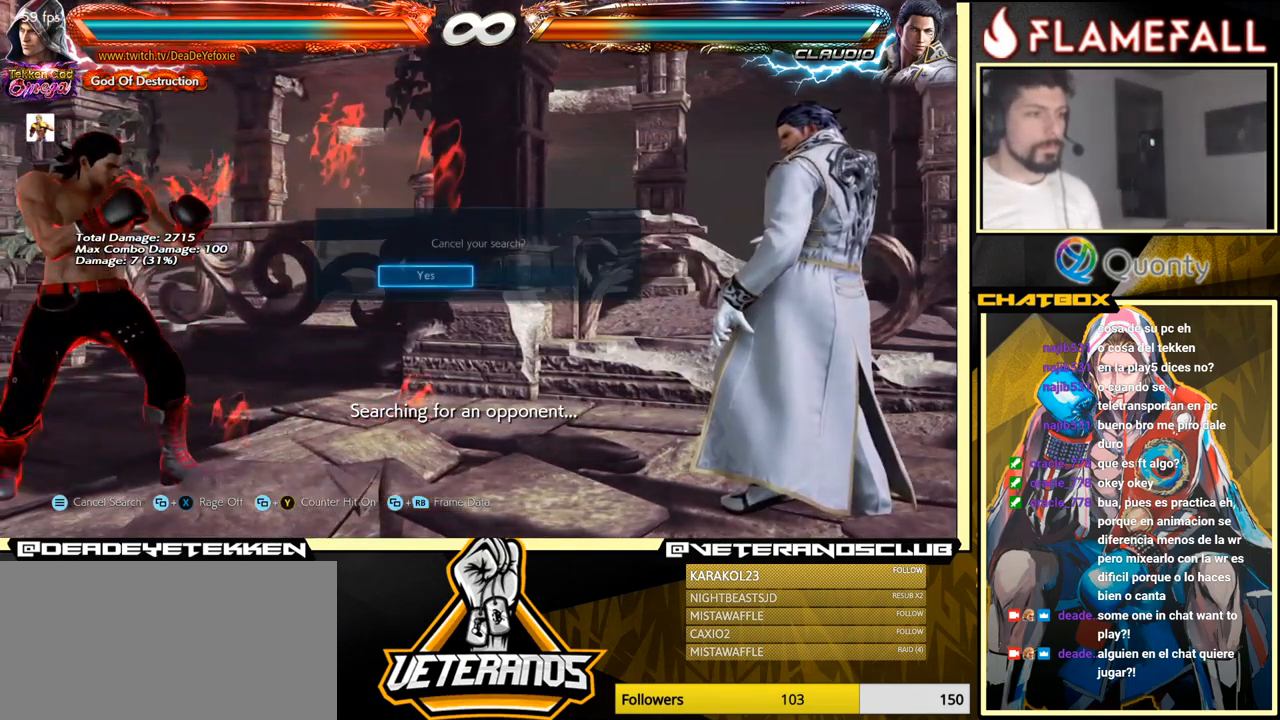
{"buttons": ["A"], "left_stick": "center", "events": [[17, "START", "up"], [417, "A", "down"]]}
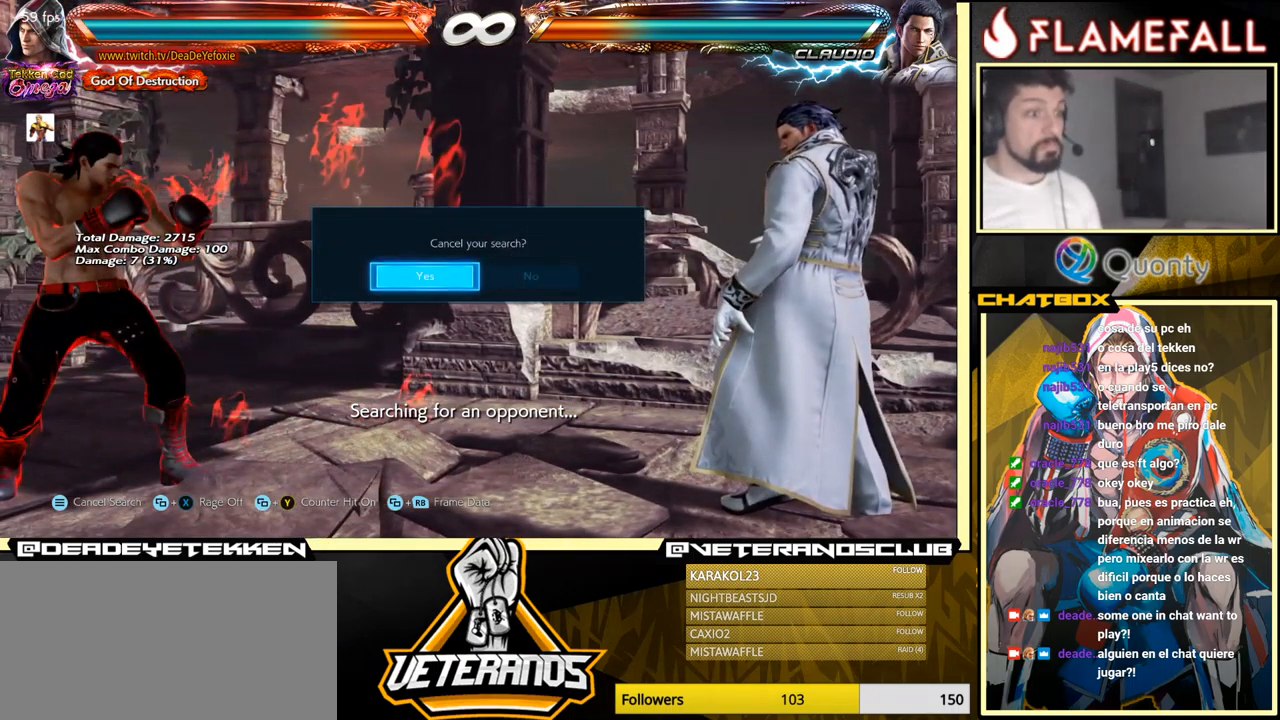
{"buttons": [], "left_stick": "center", "events": [[83, "A", "up"]]}
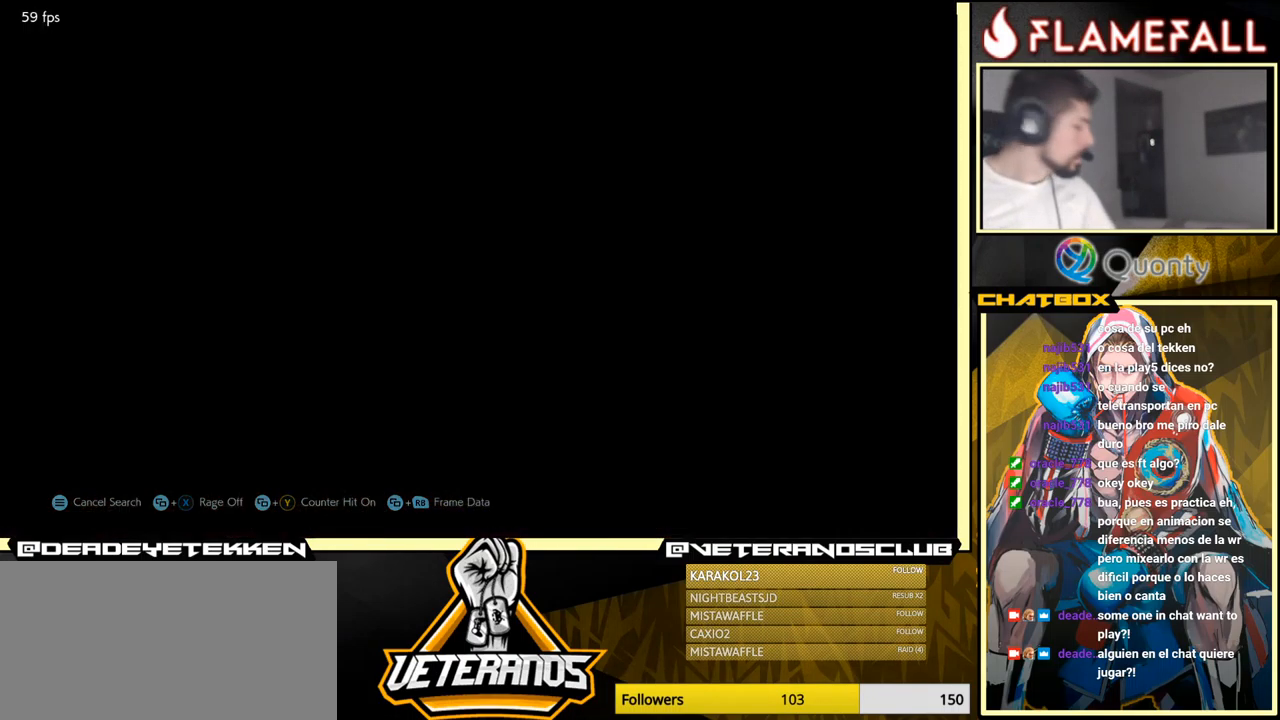
{"buttons": [], "left_stick": "center", "events": []}
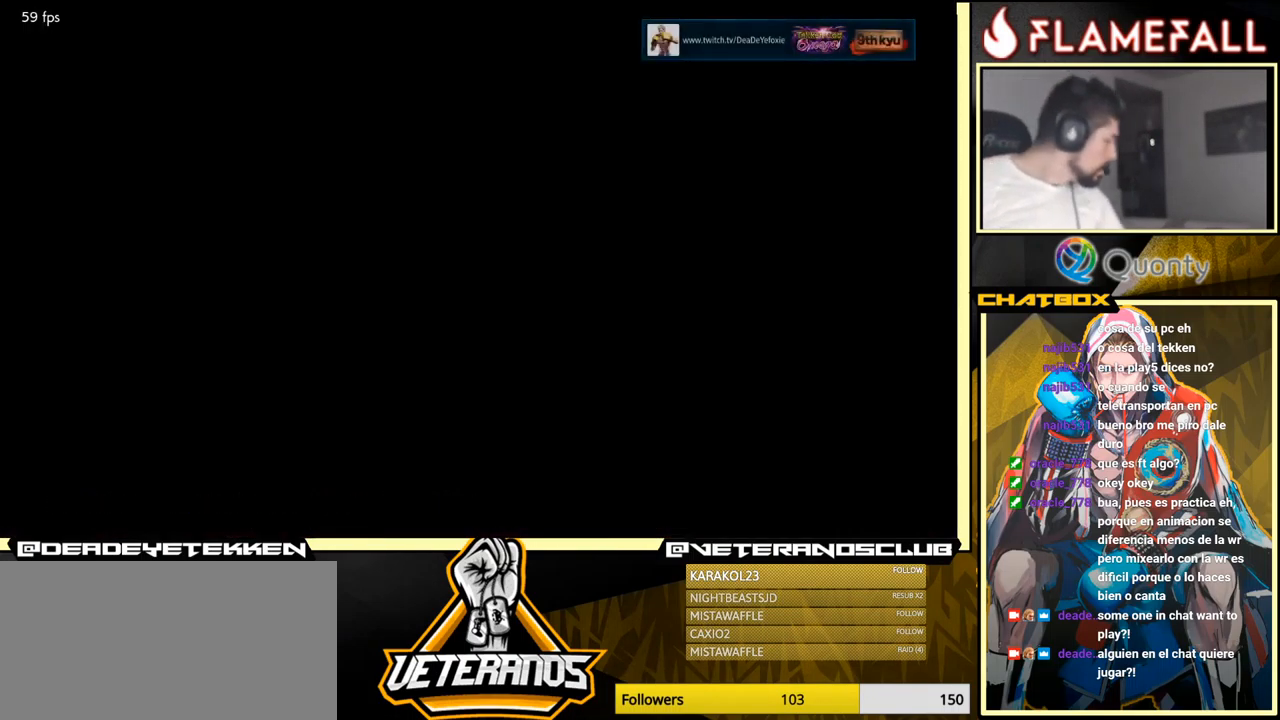
{"buttons": [], "left_stick": "center", "events": []}
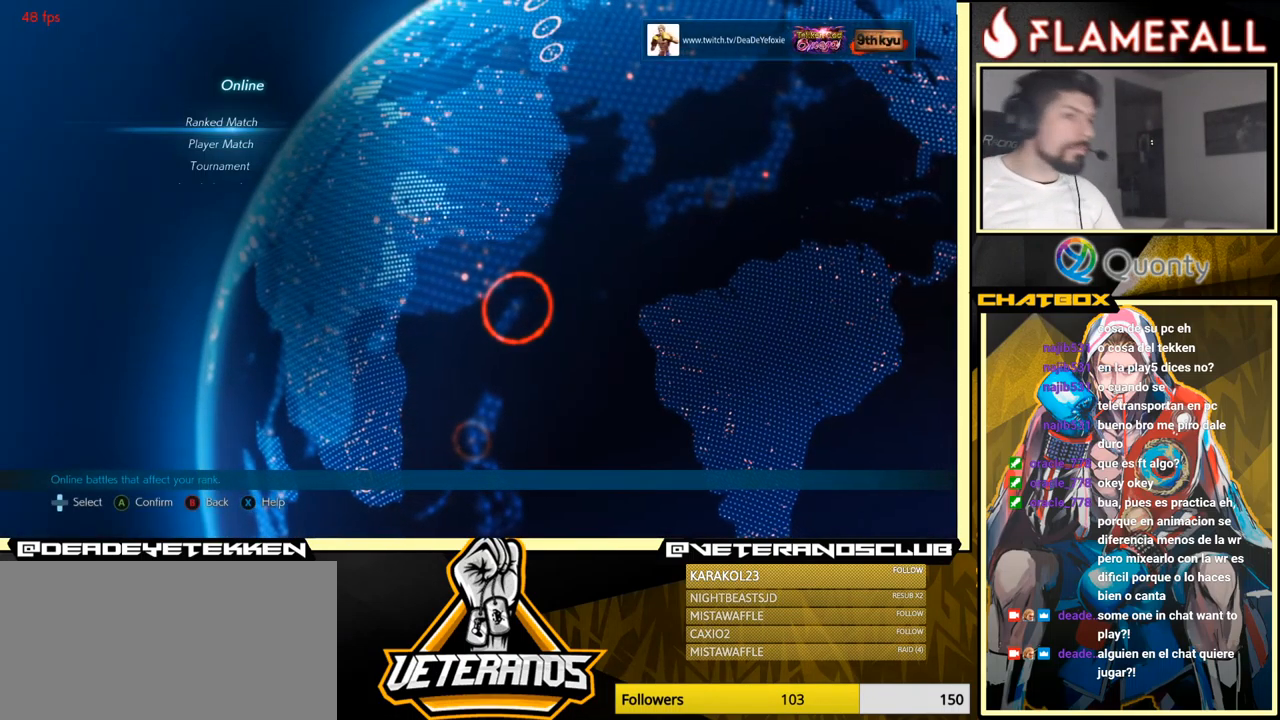
{"buttons": [], "left_stick": "center", "events": []}
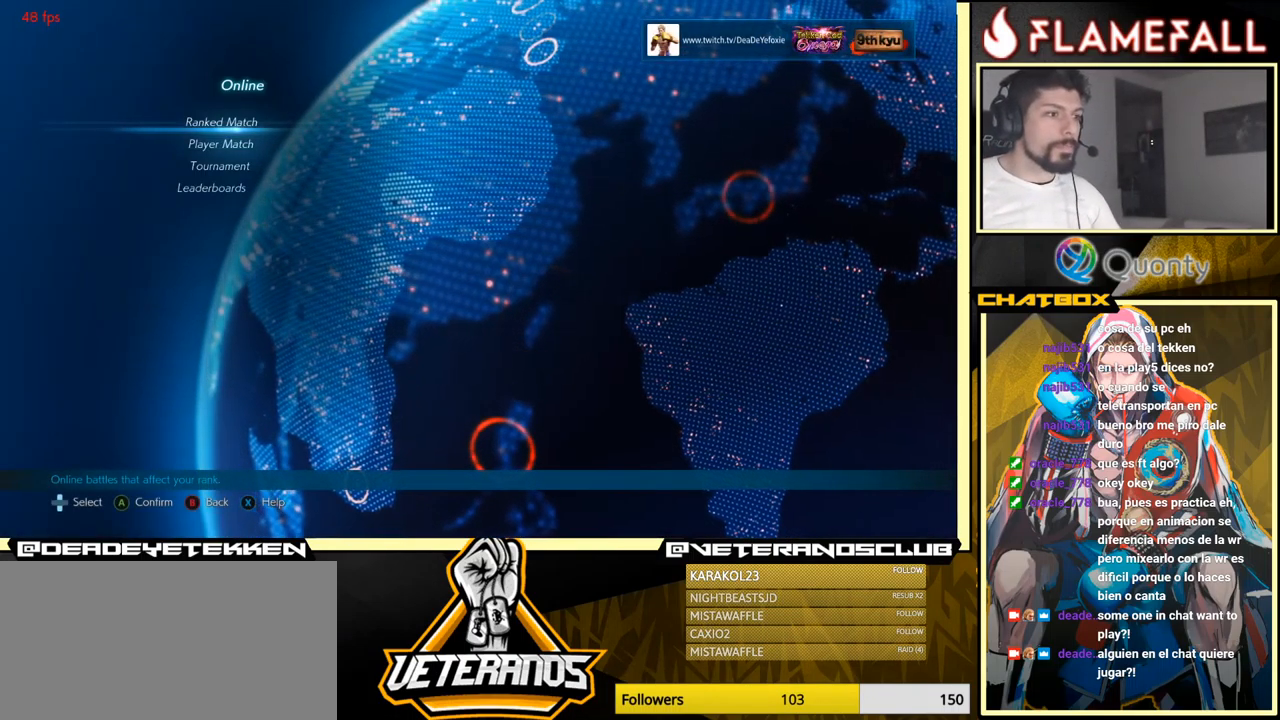
{"buttons": [], "left_stick": "center", "events": [[17, "A", "down"], [167, "A", "up"]]}
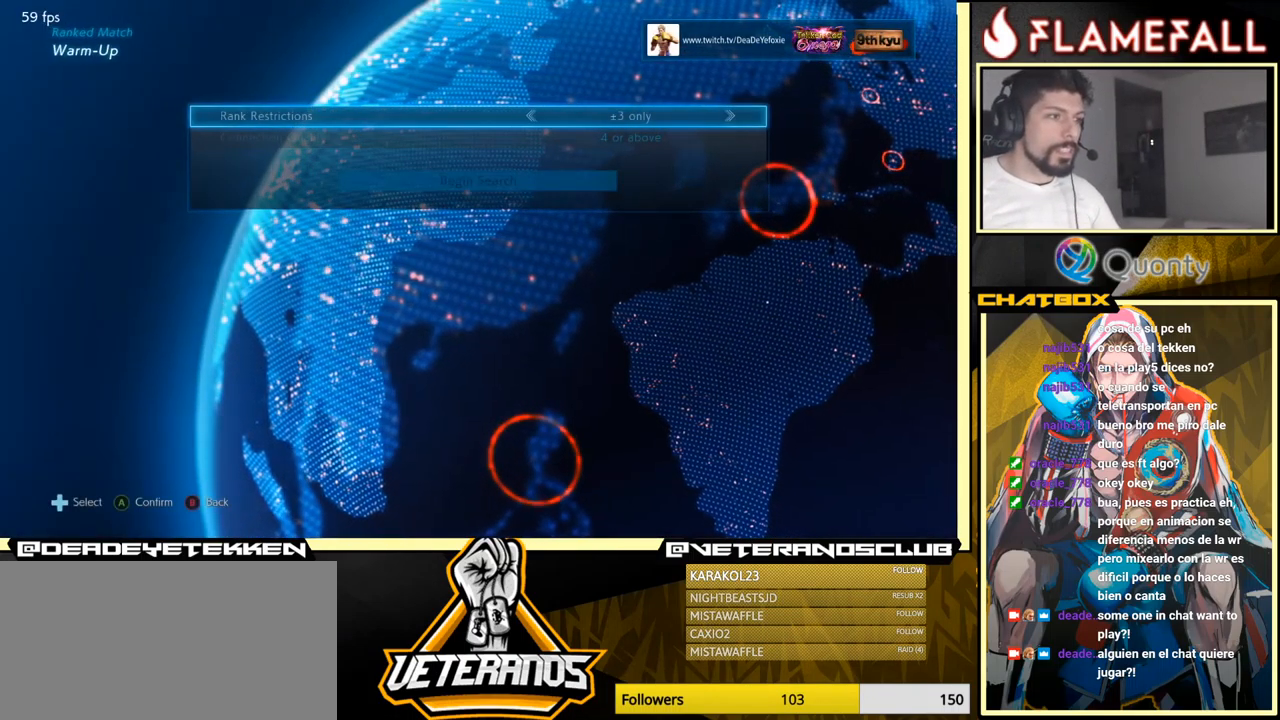
{"buttons": [], "left_stick": "center", "events": [[384, "left_stick", "up"], [500, "left_stick", "center"]]}
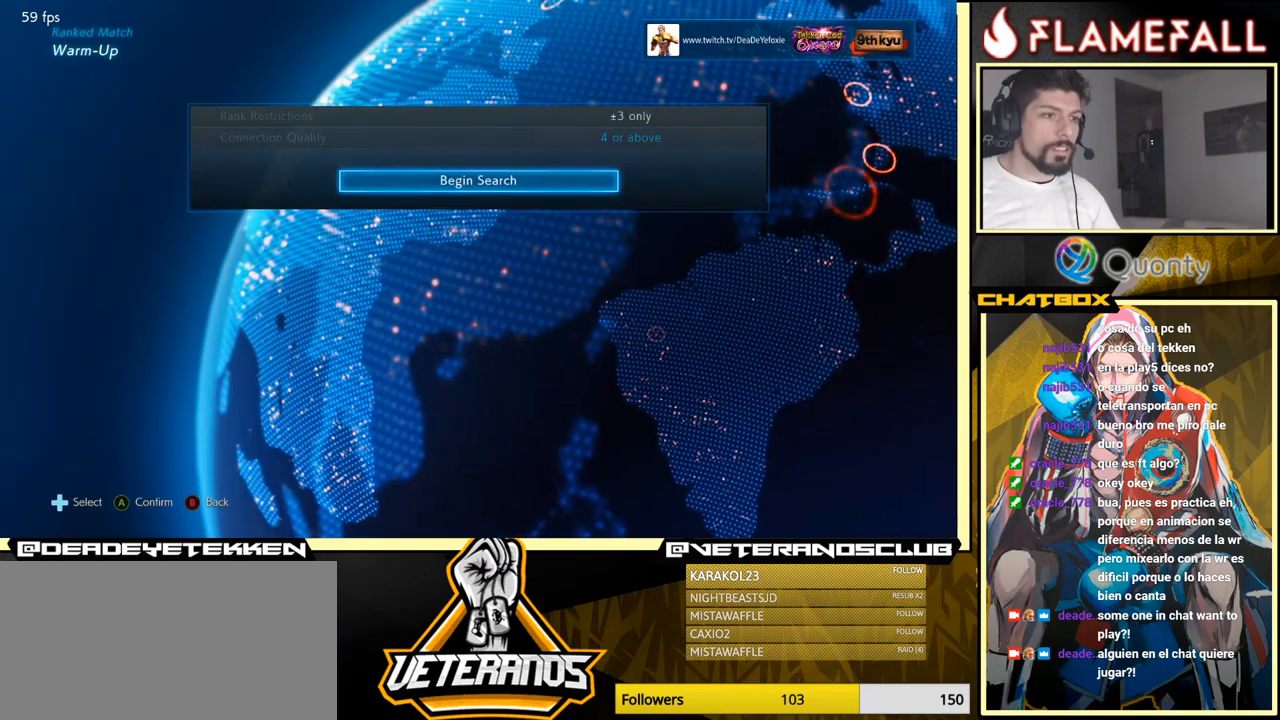
{"buttons": [], "left_stick": "center", "events": [[150, "A", "down"], [167, "A", "up"]]}
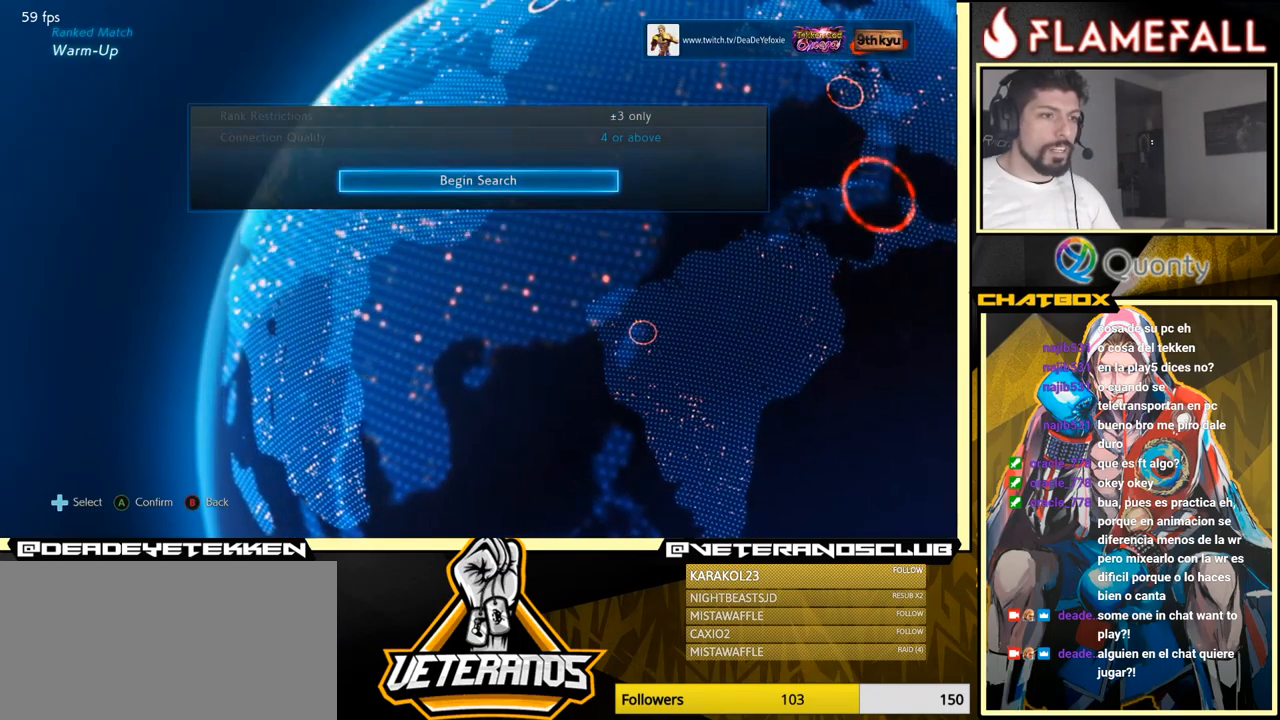
{"buttons": [], "left_stick": "center", "events": []}
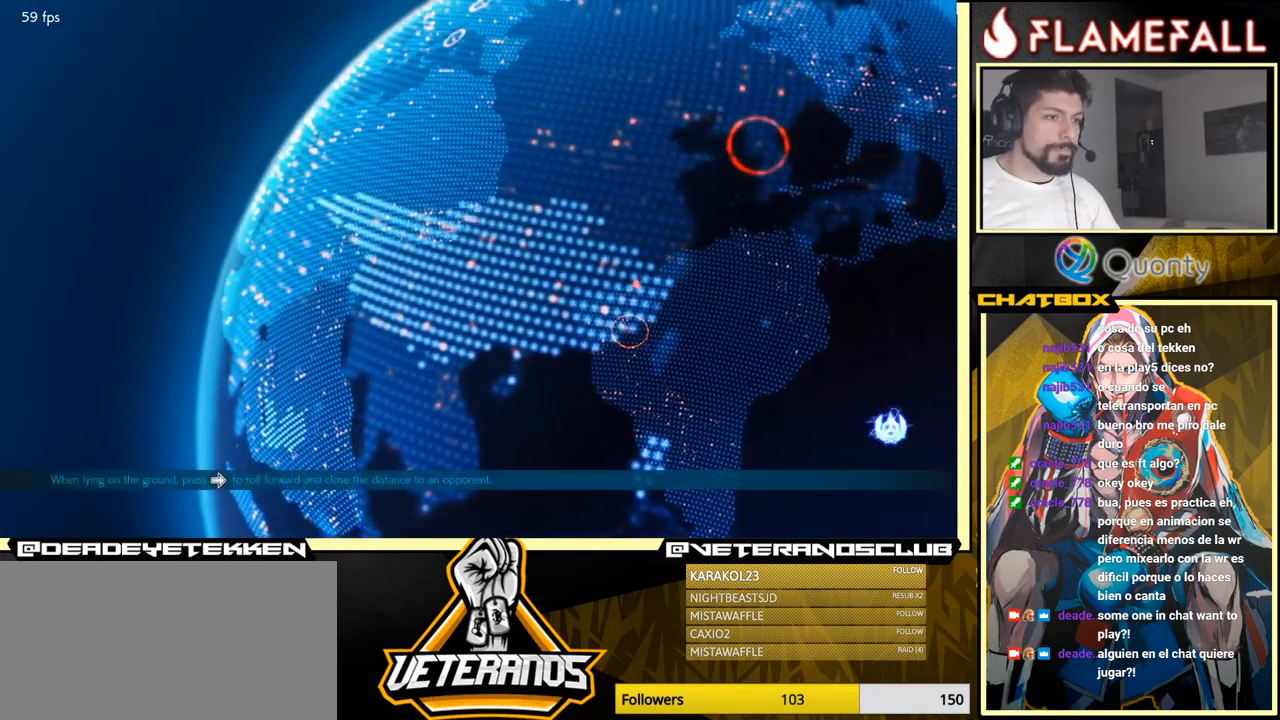
{"buttons": [], "left_stick": "center", "events": []}
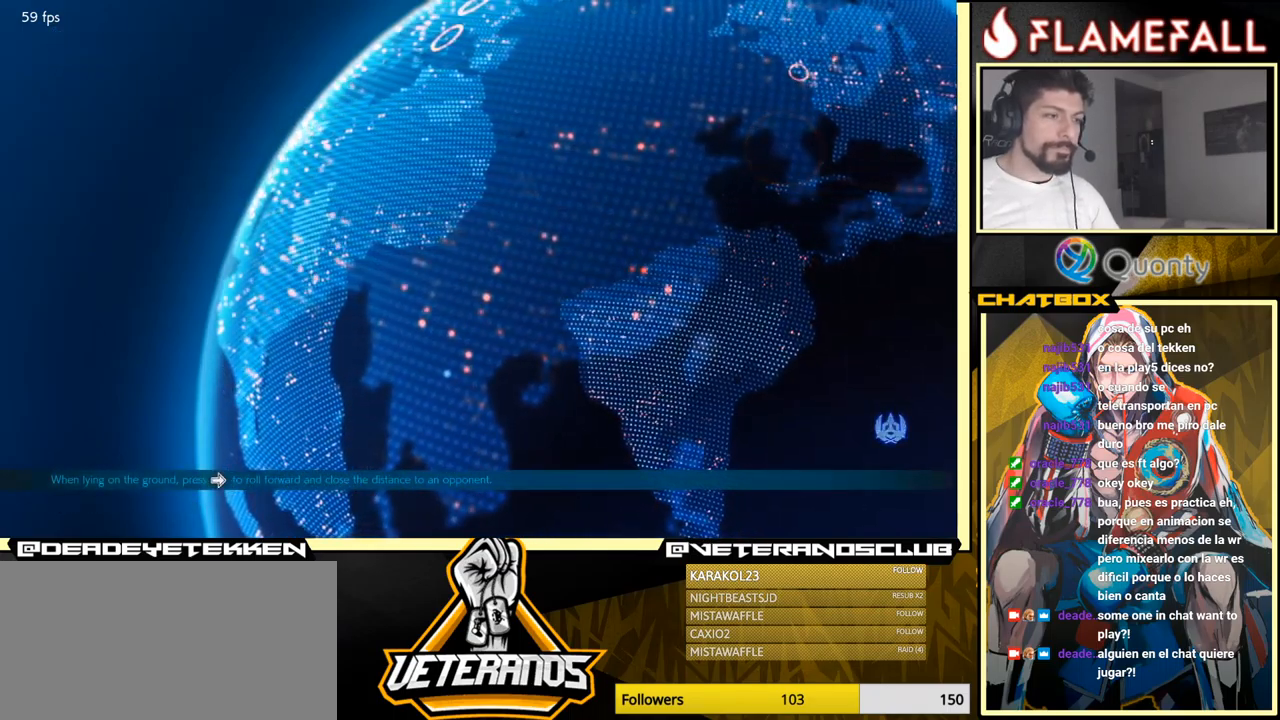
{"buttons": [], "left_stick": "center", "events": []}
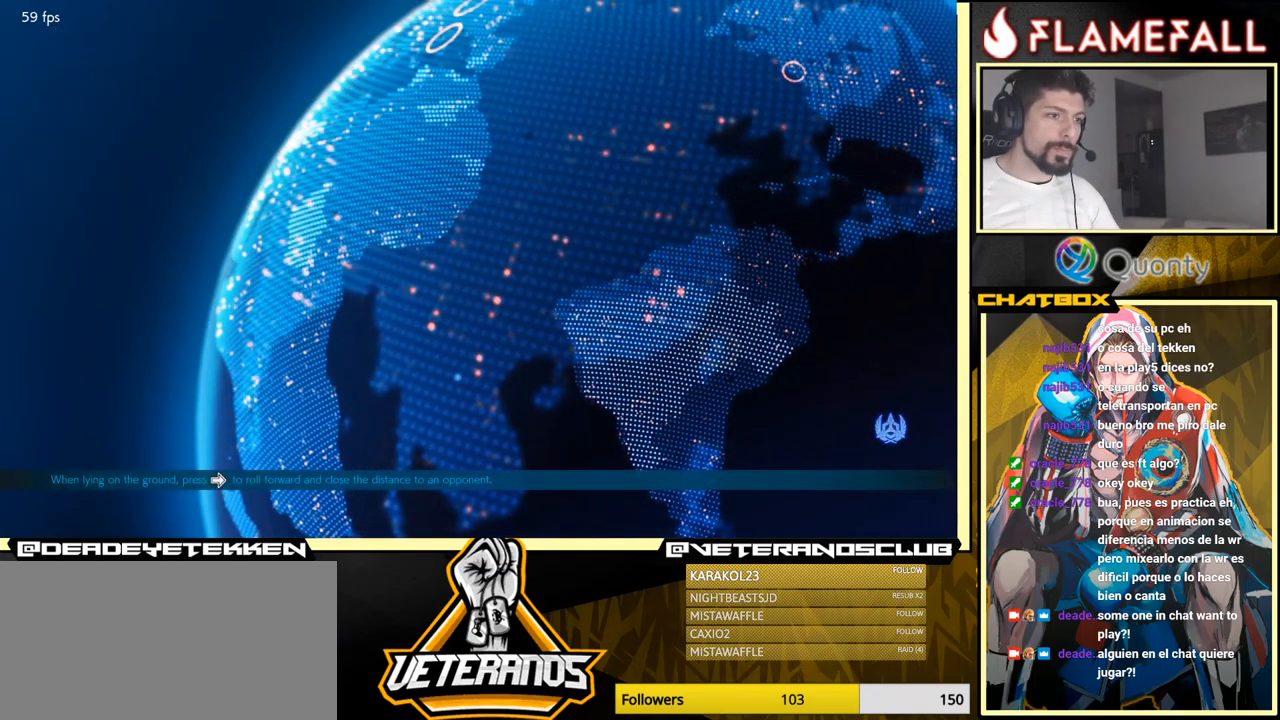
{"buttons": [], "left_stick": "center", "events": []}
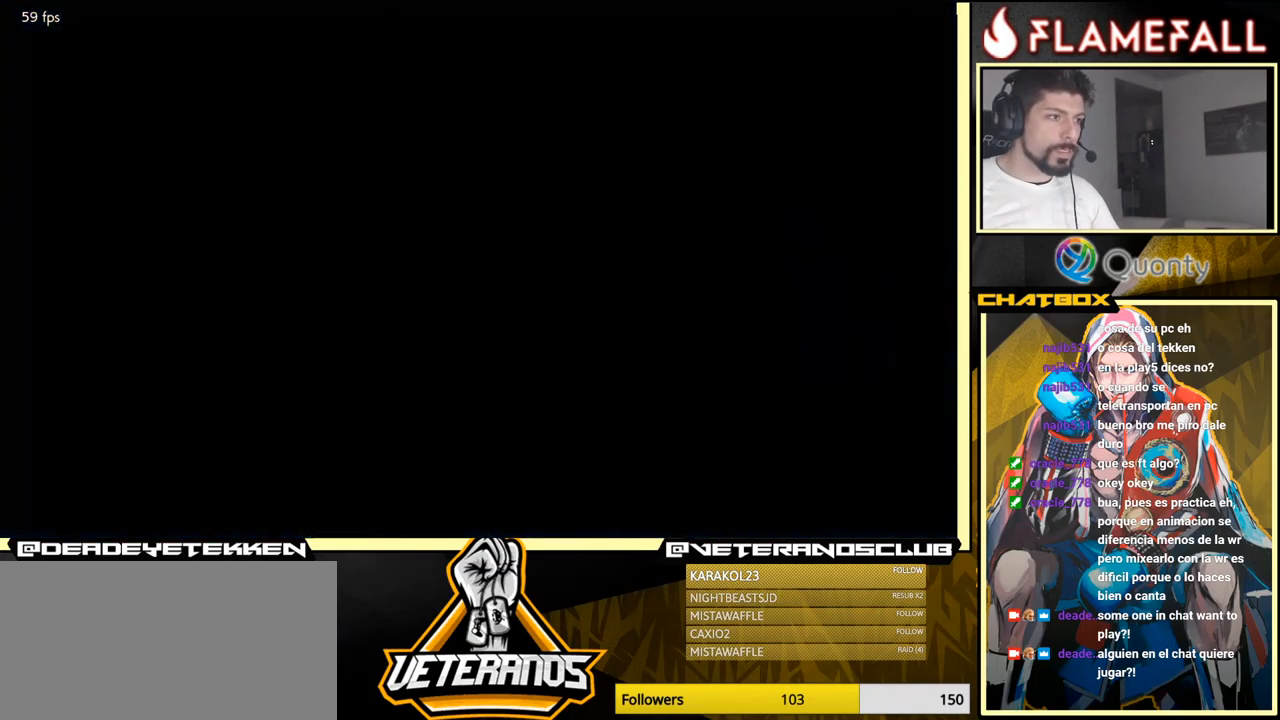
{"buttons": [], "left_stick": "center", "events": []}
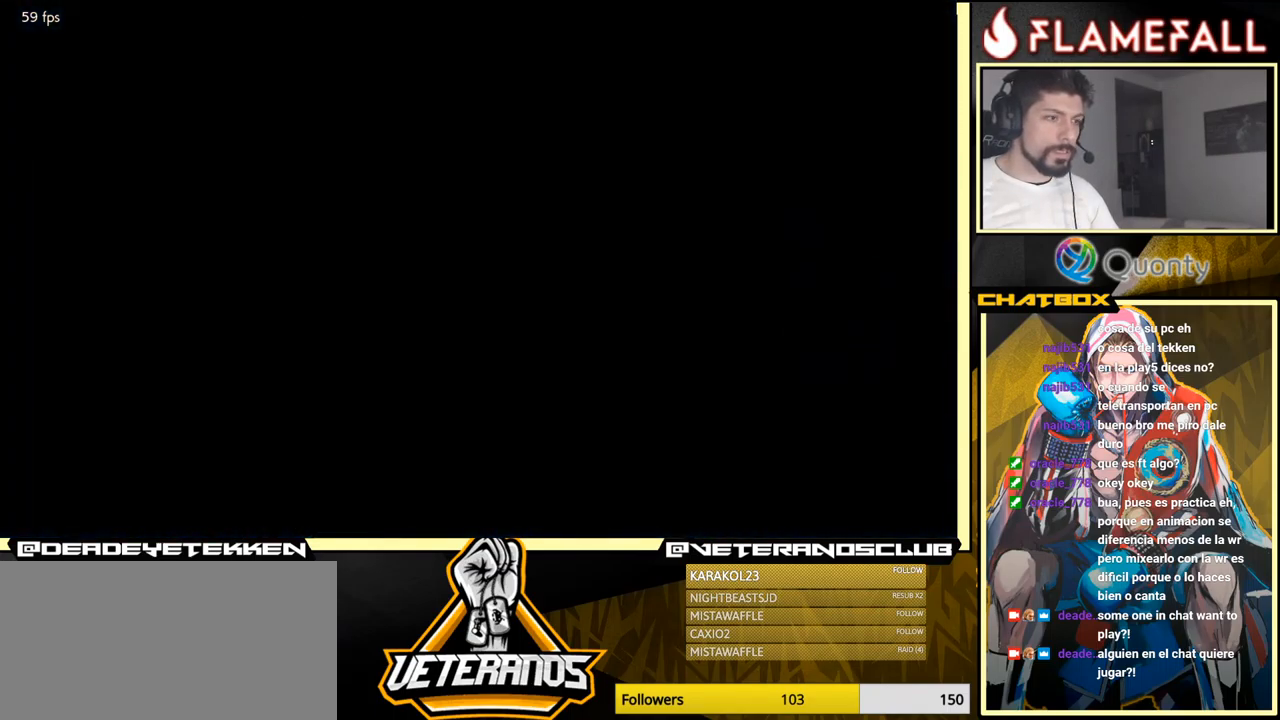
{"buttons": [], "left_stick": "center", "events": []}
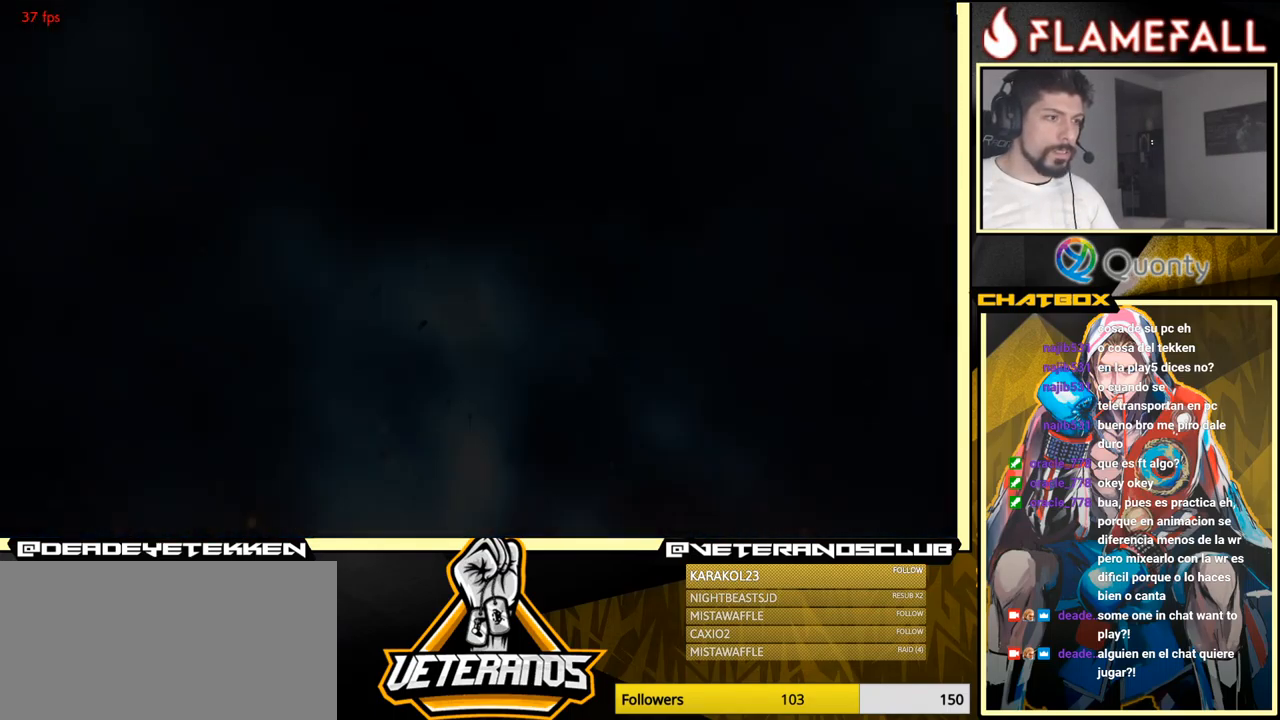
{"buttons": [], "left_stick": "center", "events": []}
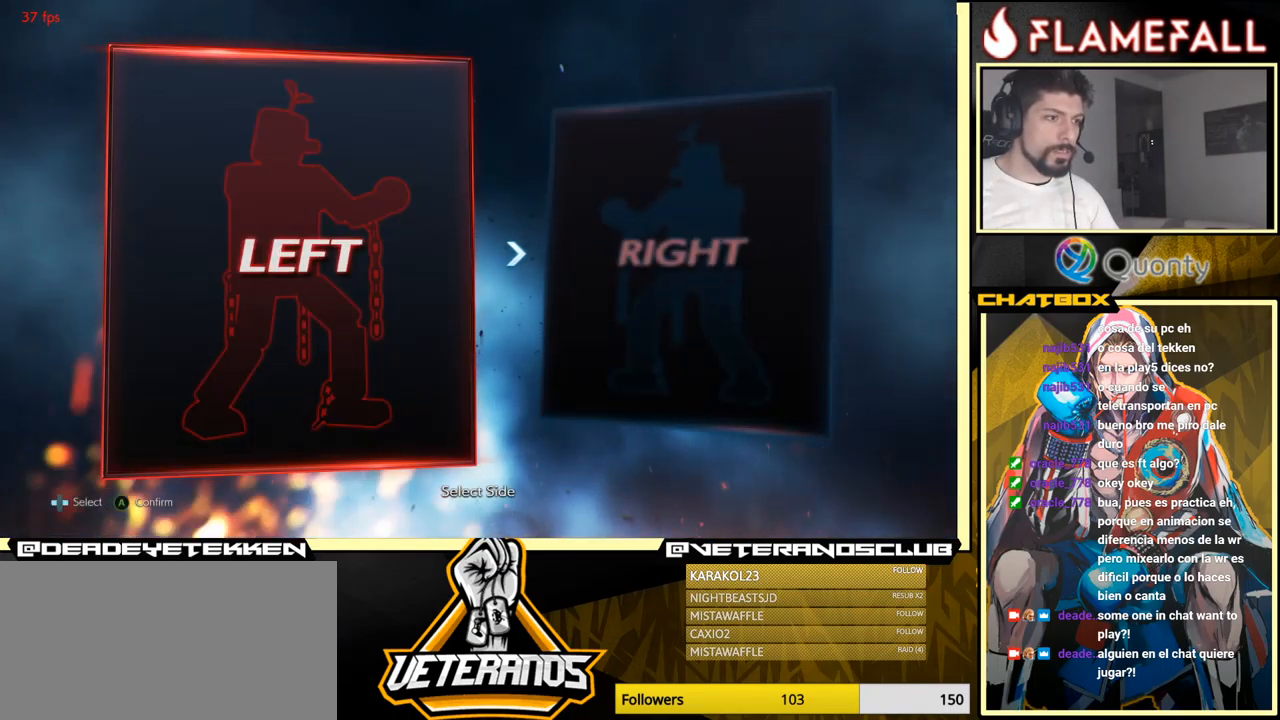
{"buttons": ["A"], "left_stick": "center", "events": [[400, "A", "down"]]}
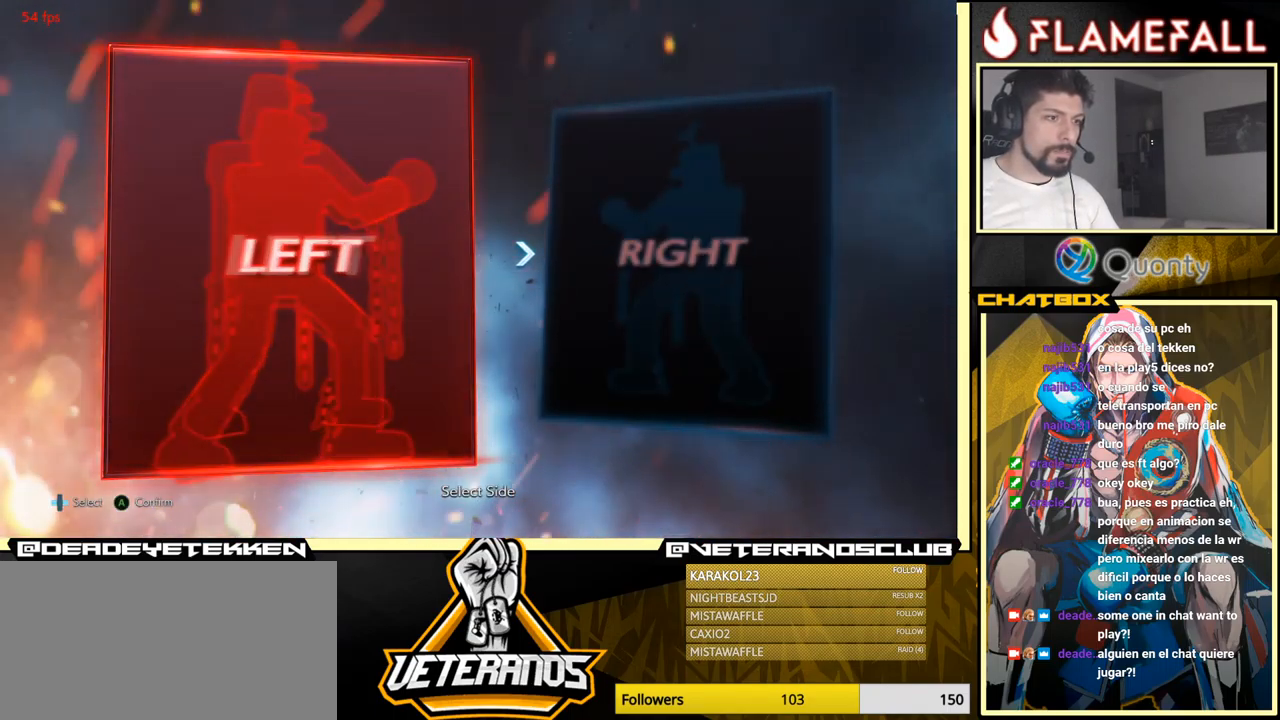
{"buttons": [], "left_stick": "center", "events": [[17, "A", "up"]]}
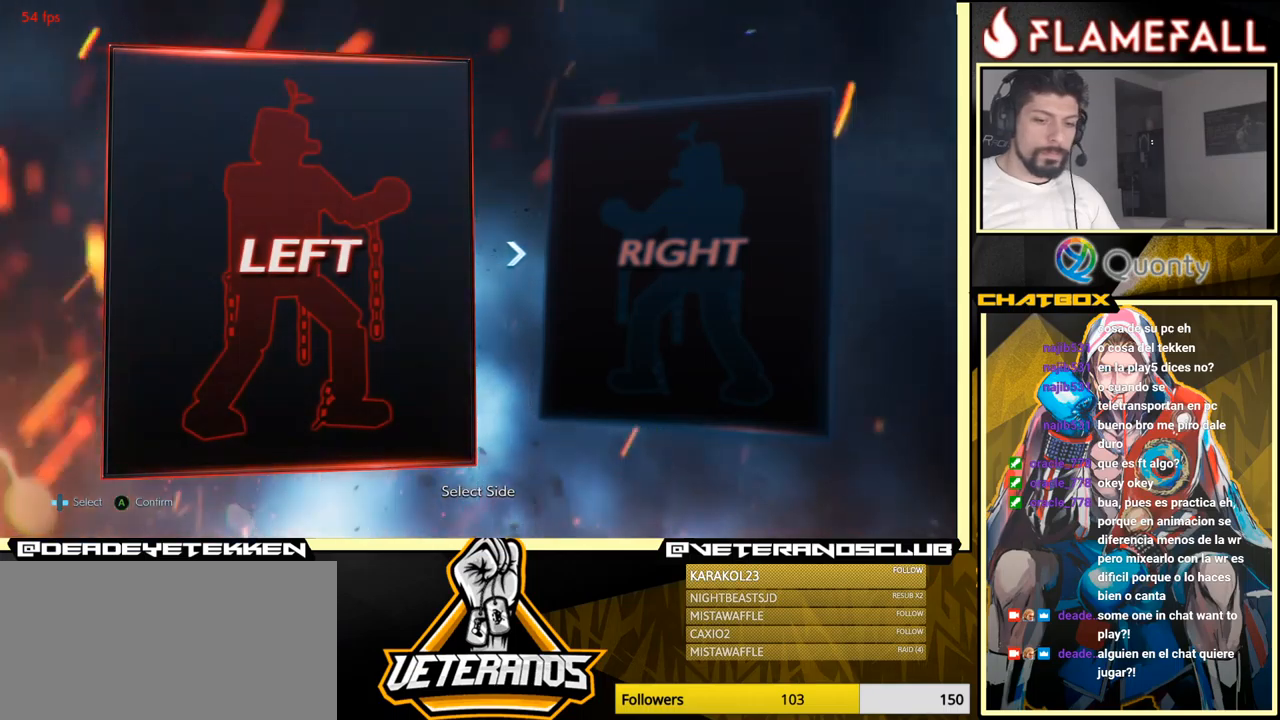
{"buttons": [], "left_stick": "center", "events": []}
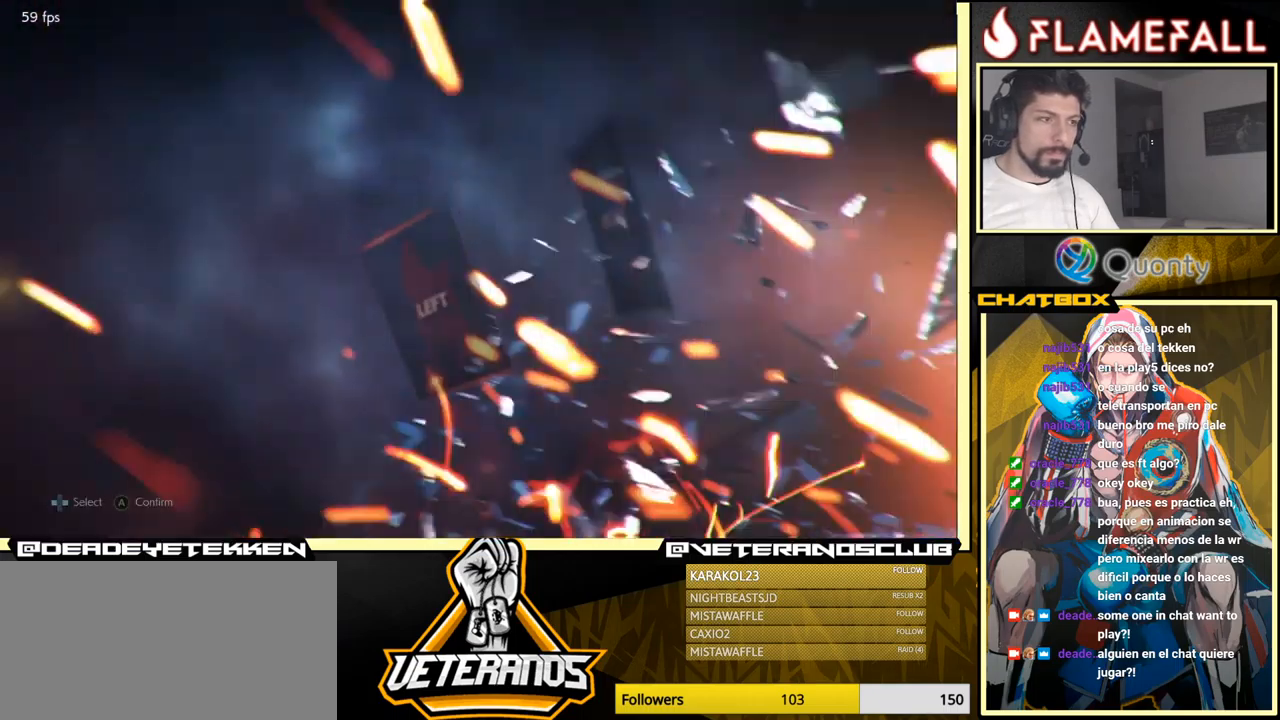
{"buttons": [], "left_stick": "center", "events": []}
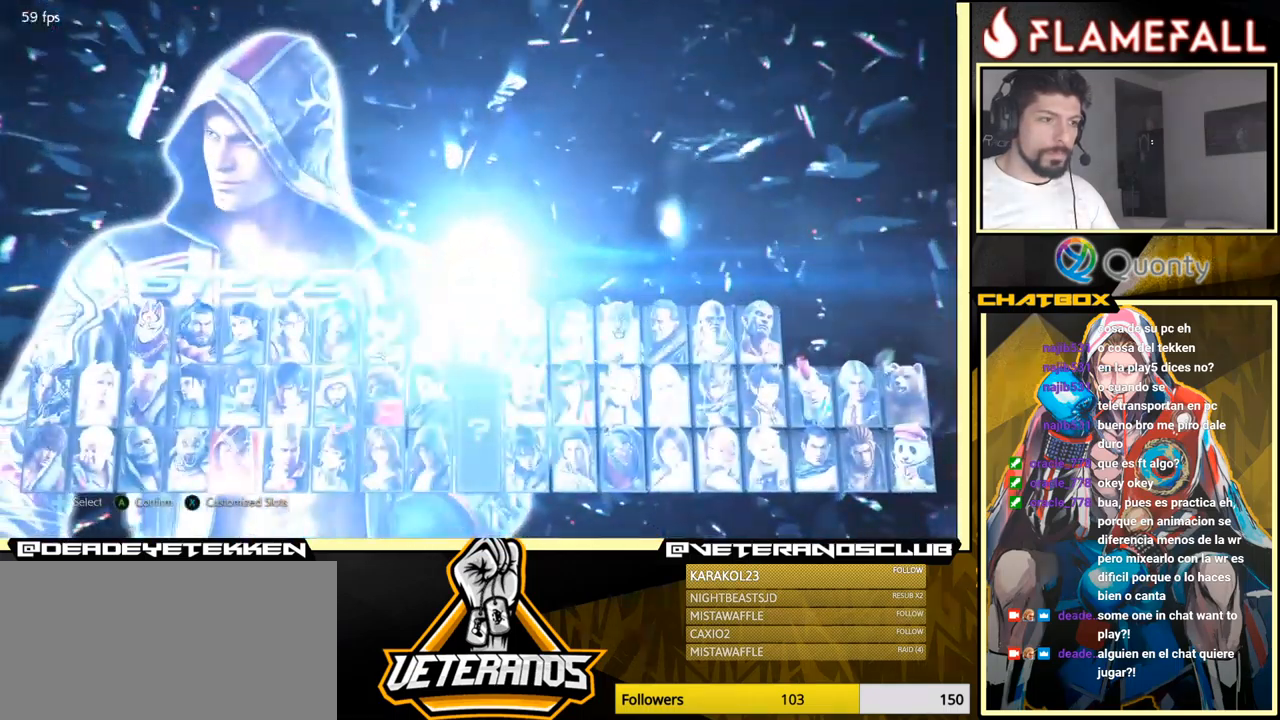
{"buttons": [], "left_stick": "right", "events": [[183, "left_stick", "right"]]}
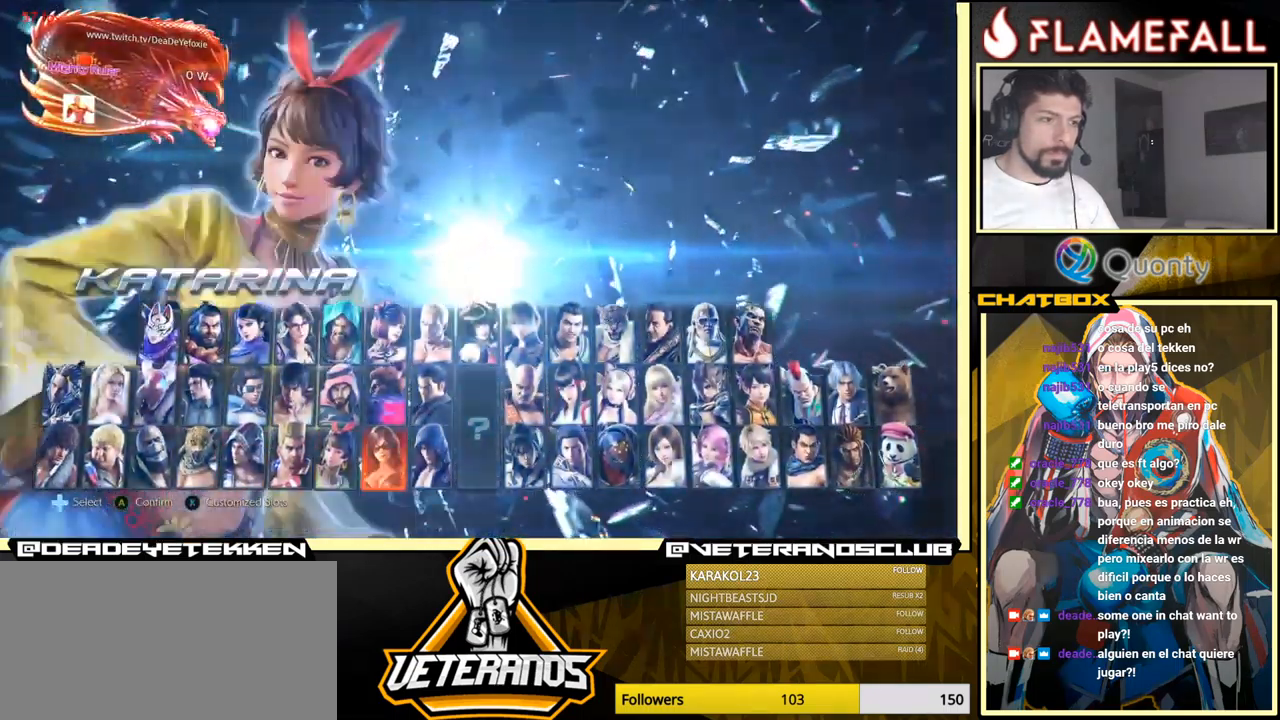
{"buttons": [], "left_stick": "center", "events": [[450, "left_stick", "center"]]}
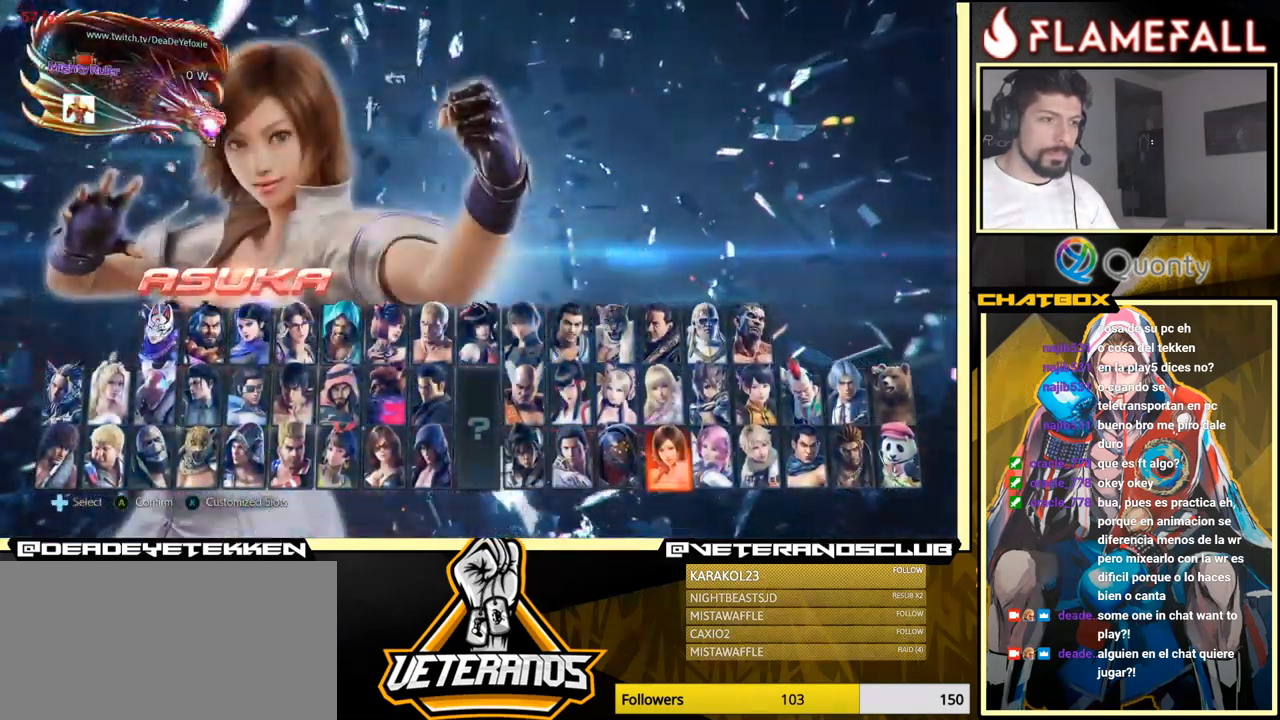
{"buttons": [], "left_stick": "right", "events": [[250, "left_stick", "up"], [333, "left_stick", "center"], [483, "left_stick", "right"]]}
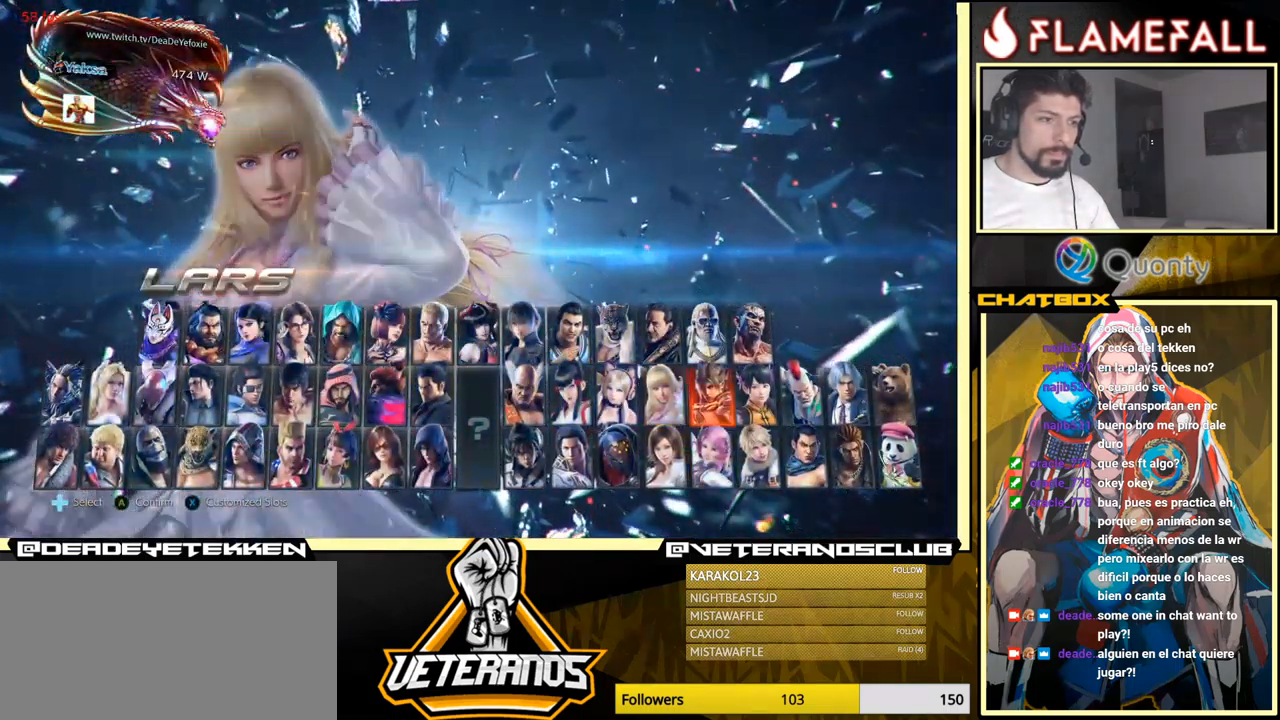
{"buttons": [], "left_stick": "center", "events": [[66, "left_stick", "center"], [383, "A", "down"], [466, "A", "up"]]}